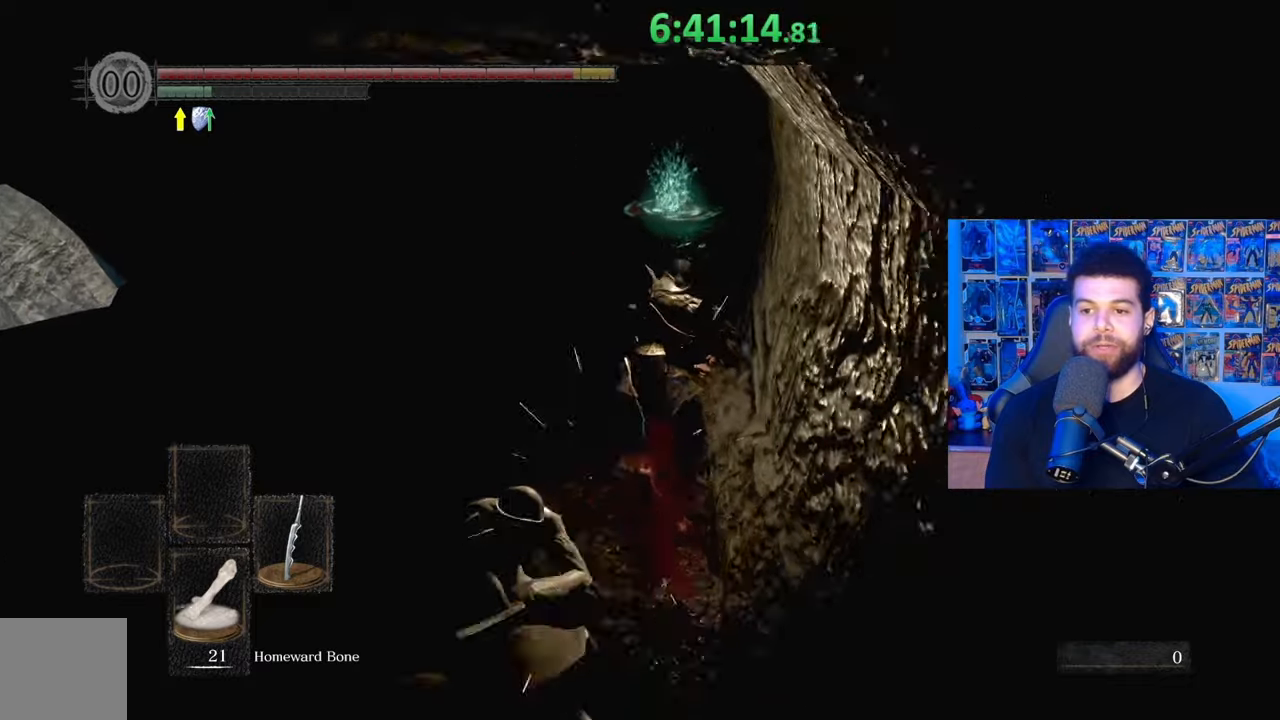
Gameplay with a controller (Xbox layout); each line is a JSON object with the inputs held at the frame after it. "events" lists button and stick changes between this image and that frame as [ms after this image, input, new state], when the widget could be followed in between.
{"buttons": [], "left_stick": "up", "right_stick": "center", "events": [[117, "B", "up"], [183, "B", "down"], [283, "B", "up"]]}
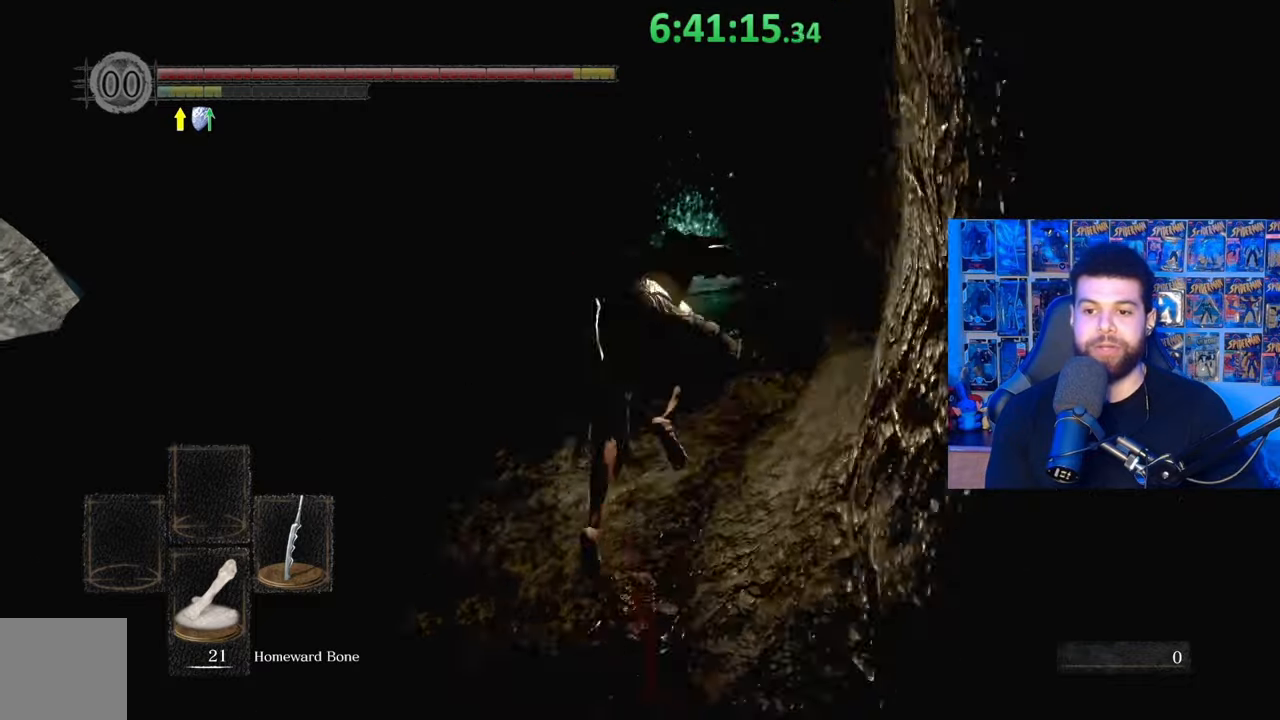
{"buttons": ["A", "B"], "left_stick": "up", "right_stick": "center", "events": [[217, "B", "down"], [383, "A", "down"]]}
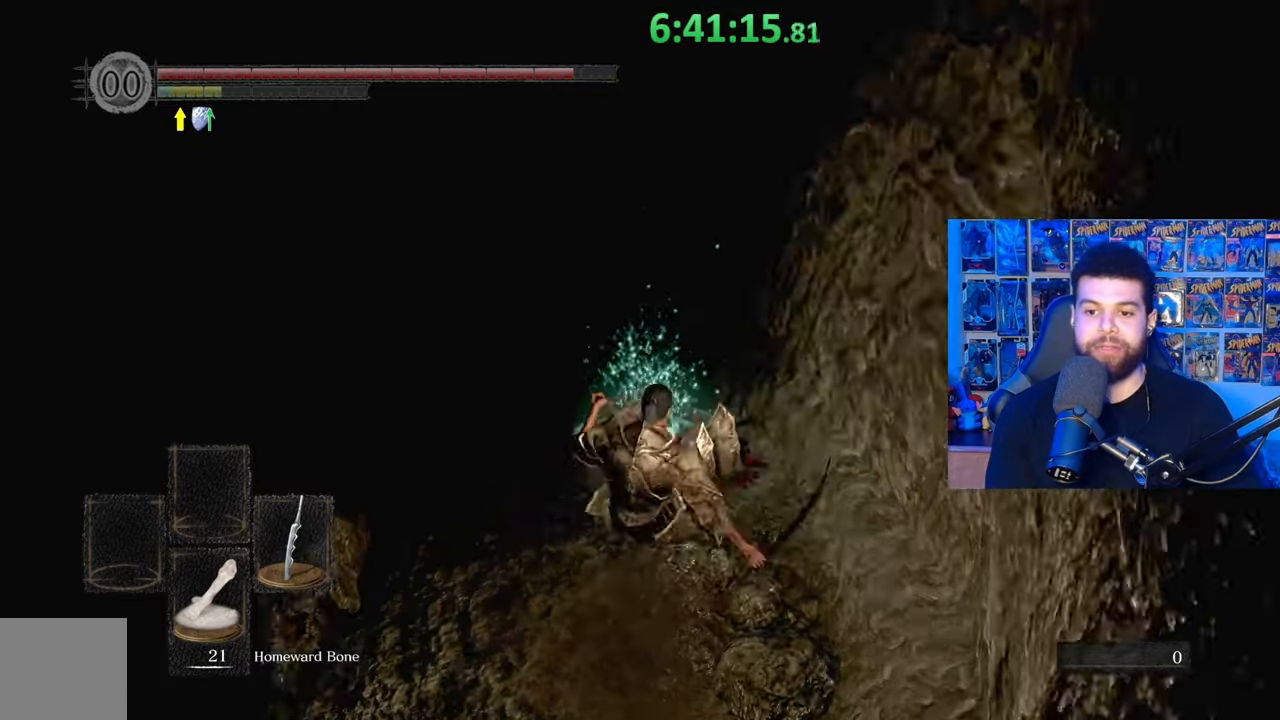
{"buttons": [], "left_stick": "up-left", "right_stick": "center", "events": [[17, "A", "up"], [83, "A", "down"], [133, "A", "up"], [217, "A", "down"], [233, "left_stick", "up-left"], [317, "A", "up"], [367, "A", "down"], [467, "A", "up"], [483, "B", "up"]]}
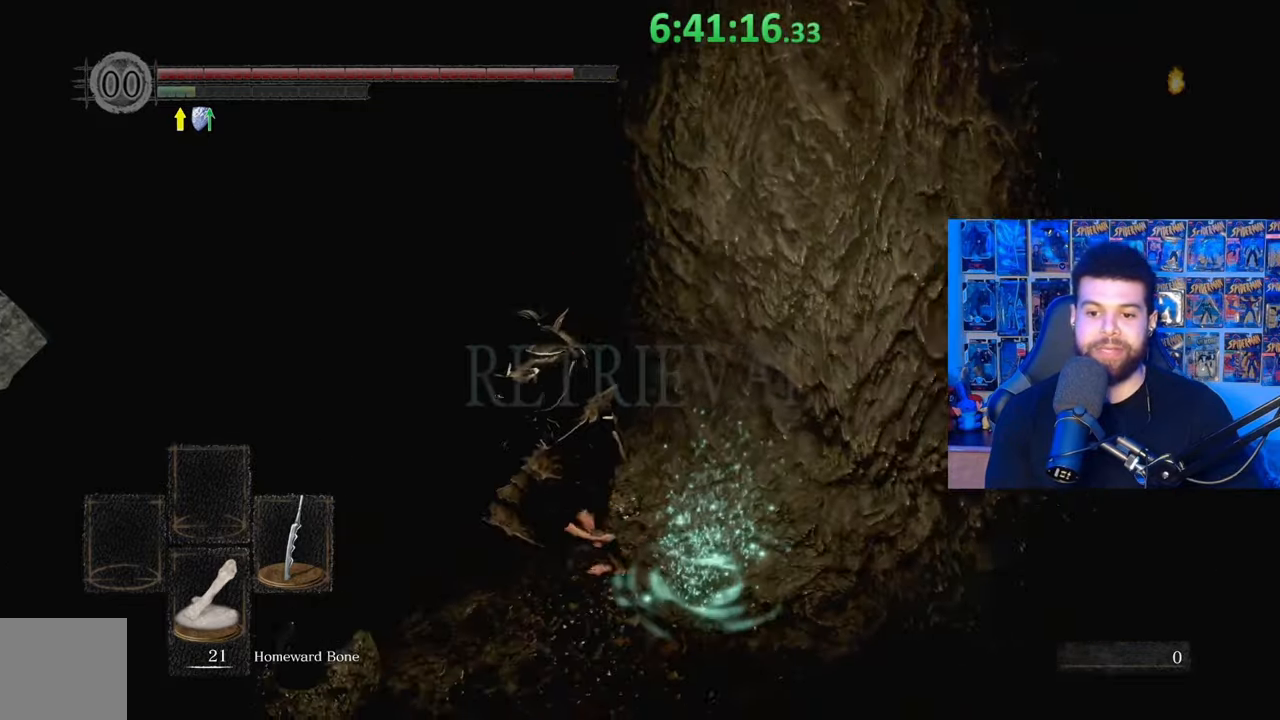
{"buttons": [], "left_stick": "center", "right_stick": "center", "events": [[33, "left_stick", "left"], [83, "right_stick", "down-left"], [233, "right_stick", "down"], [267, "left_stick", "up-left"], [367, "right_stick", "center"], [383, "left_stick", "center"]]}
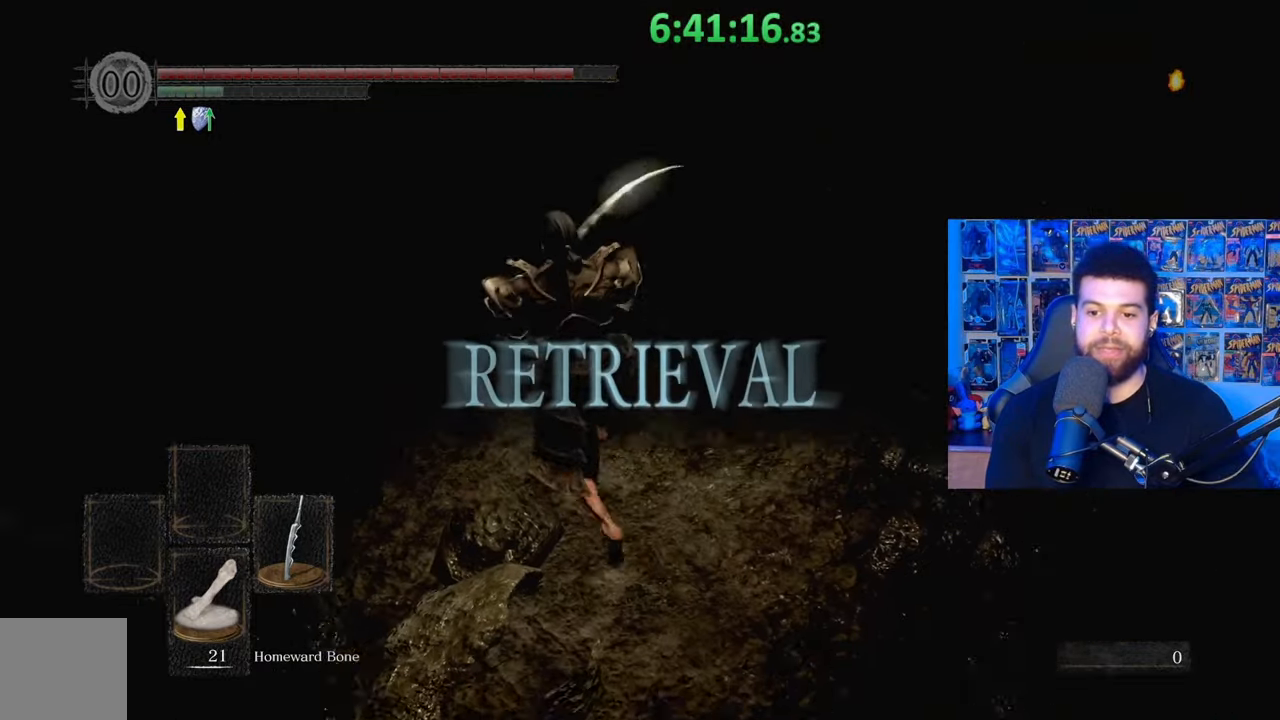
{"buttons": [], "left_stick": "up", "right_stick": "center", "events": [[67, "right_stick", "down"], [117, "left_stick", "up"], [217, "right_stick", "center"]]}
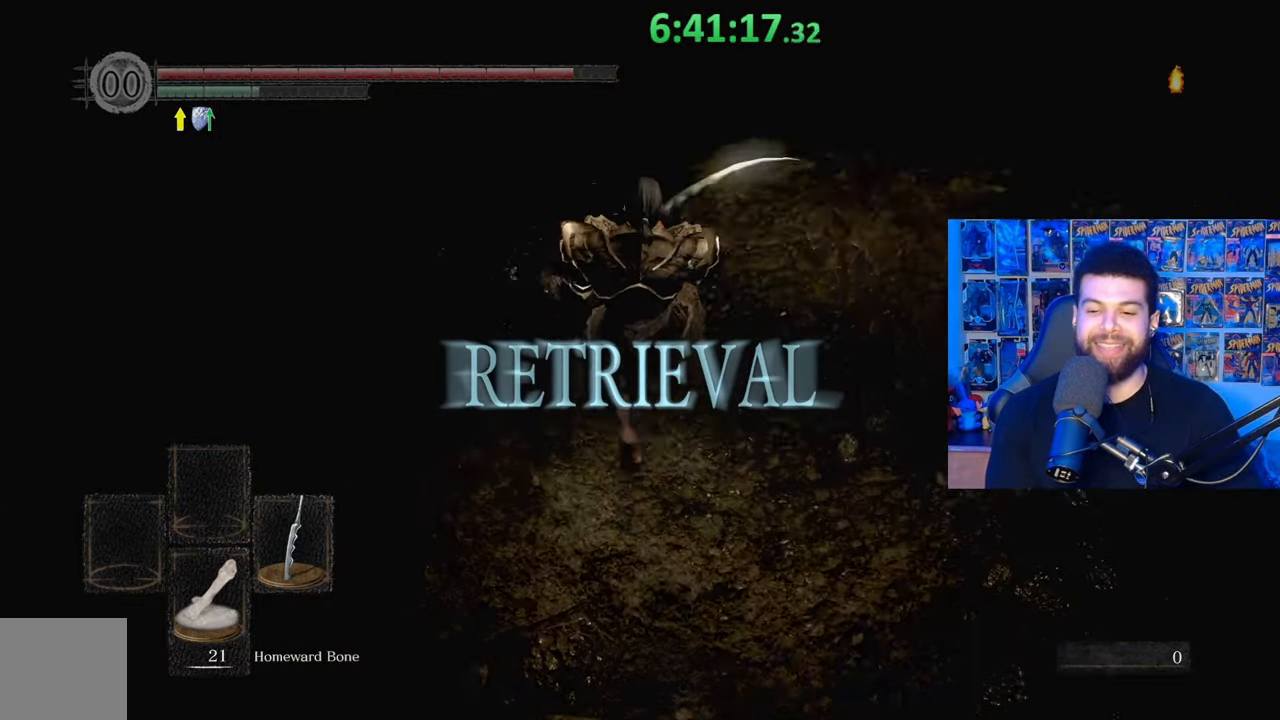
{"buttons": [], "left_stick": "left", "right_stick": "center", "events": [[283, "left_stick", "center"], [417, "left_stick", "left"]]}
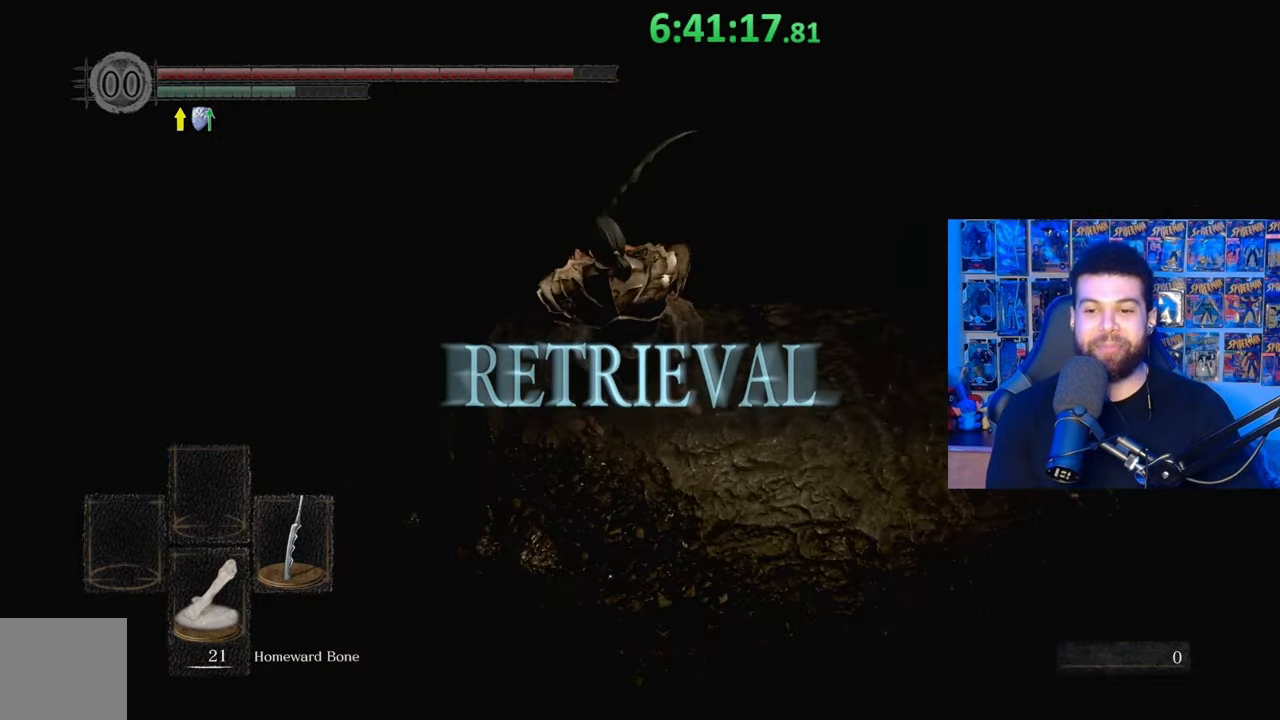
{"buttons": [], "left_stick": "up", "right_stick": "center", "events": [[233, "right_stick", "down"], [267, "left_stick", "up"], [367, "right_stick", "center"]]}
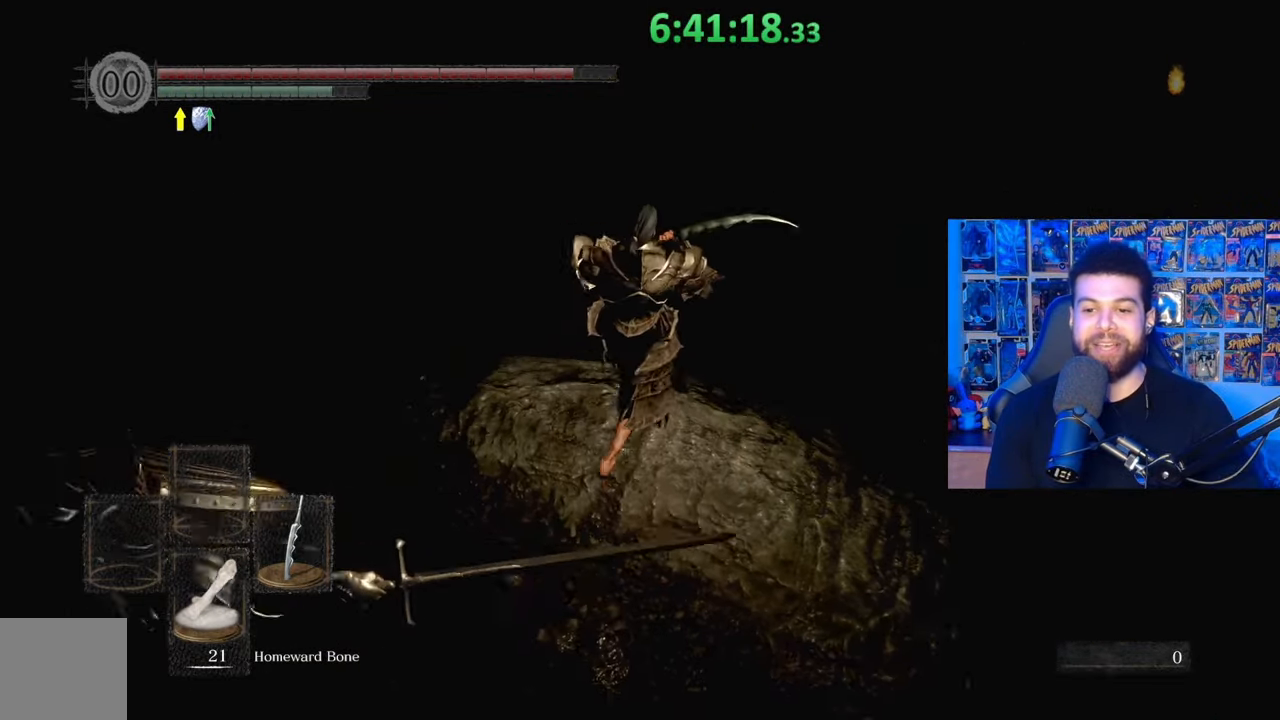
{"buttons": [], "left_stick": "down", "right_stick": "right", "events": [[117, "right_stick", "right"], [133, "left_stick", "up-right"], [283, "right_stick", "center"], [333, "left_stick", "center"], [483, "left_stick", "down"], [483, "right_stick", "right"]]}
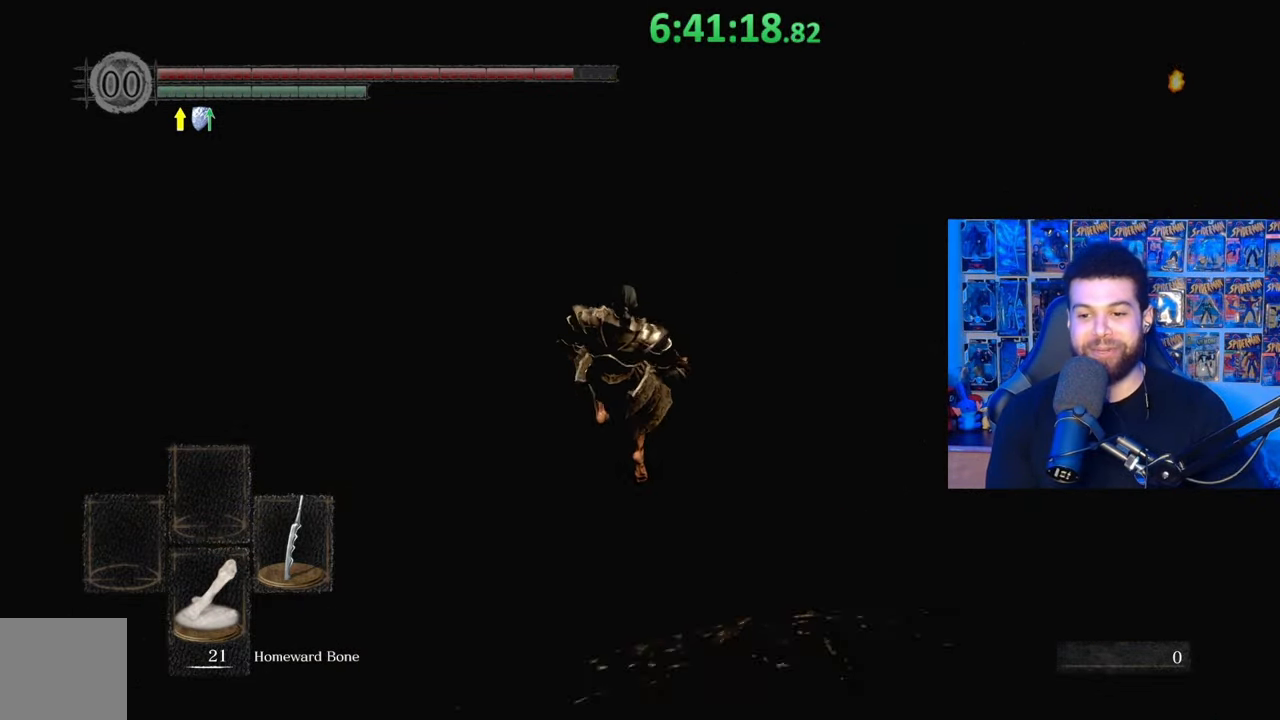
{"buttons": [], "left_stick": "up", "right_stick": "up-right", "events": [[100, "right_stick", "center"], [133, "left_stick", "center"], [233, "right_stick", "up-right"], [283, "left_stick", "up"], [283, "right_stick", "center"], [433, "right_stick", "up-right"]]}
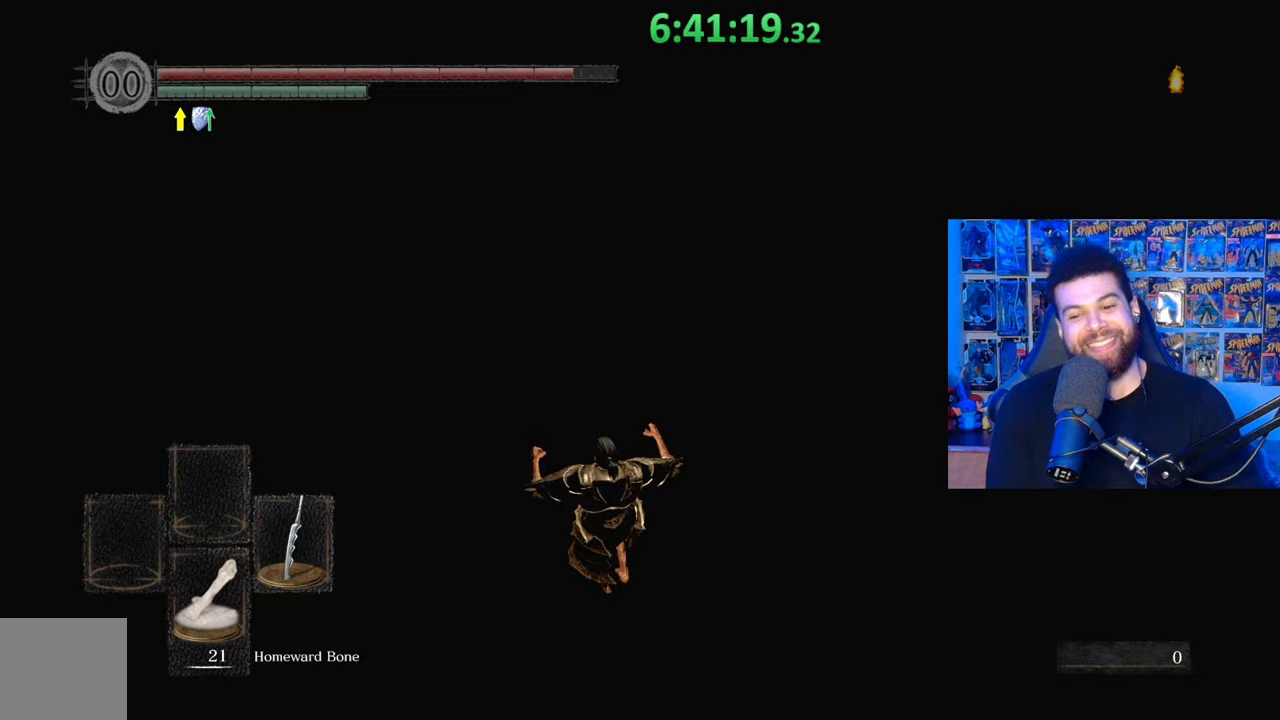
{"buttons": [], "left_stick": "down-right", "right_stick": "down-right", "events": [[17, "right_stick", "center"], [117, "left_stick", "center"], [283, "left_stick", "right"], [333, "left_stick", "down-right"], [433, "right_stick", "down-right"]]}
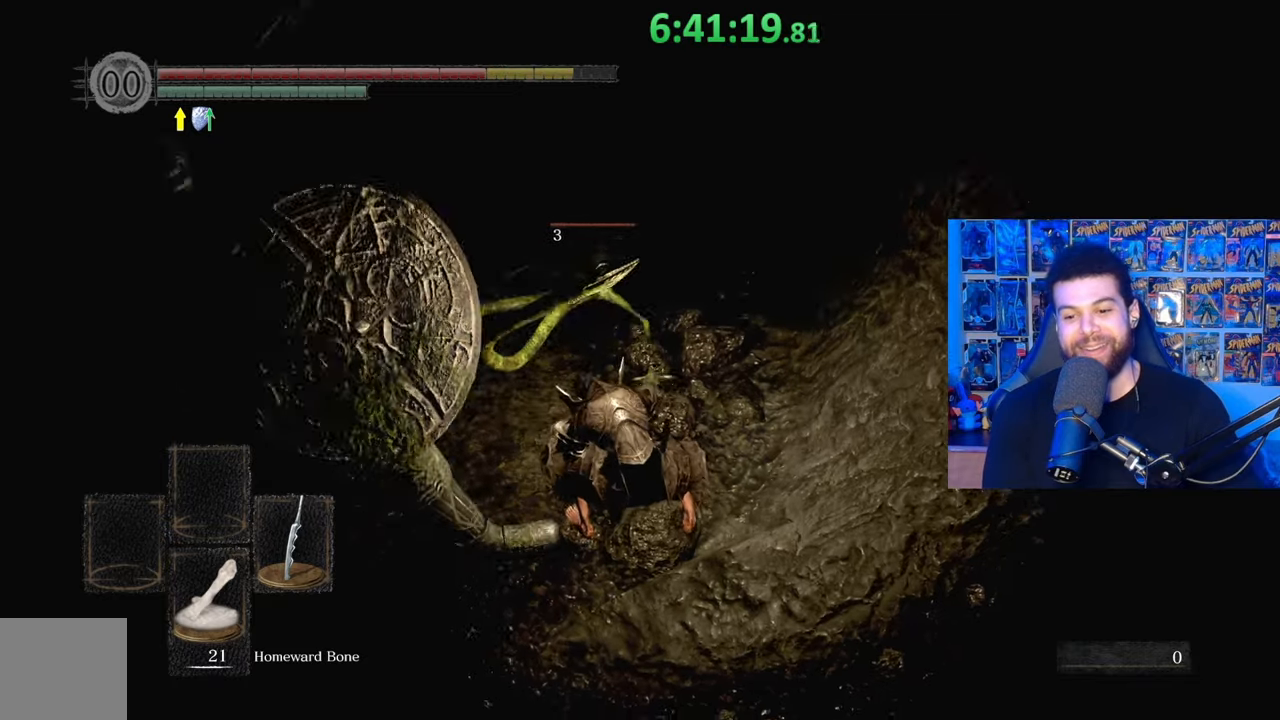
{"buttons": [], "left_stick": "up", "right_stick": "center", "events": [[33, "left_stick", "center"], [33, "right_stick", "center"], [133, "left_stick", "up"], [233, "right_stick", "up"], [333, "right_stick", "center"], [383, "B", "down"], [483, "B", "up"]]}
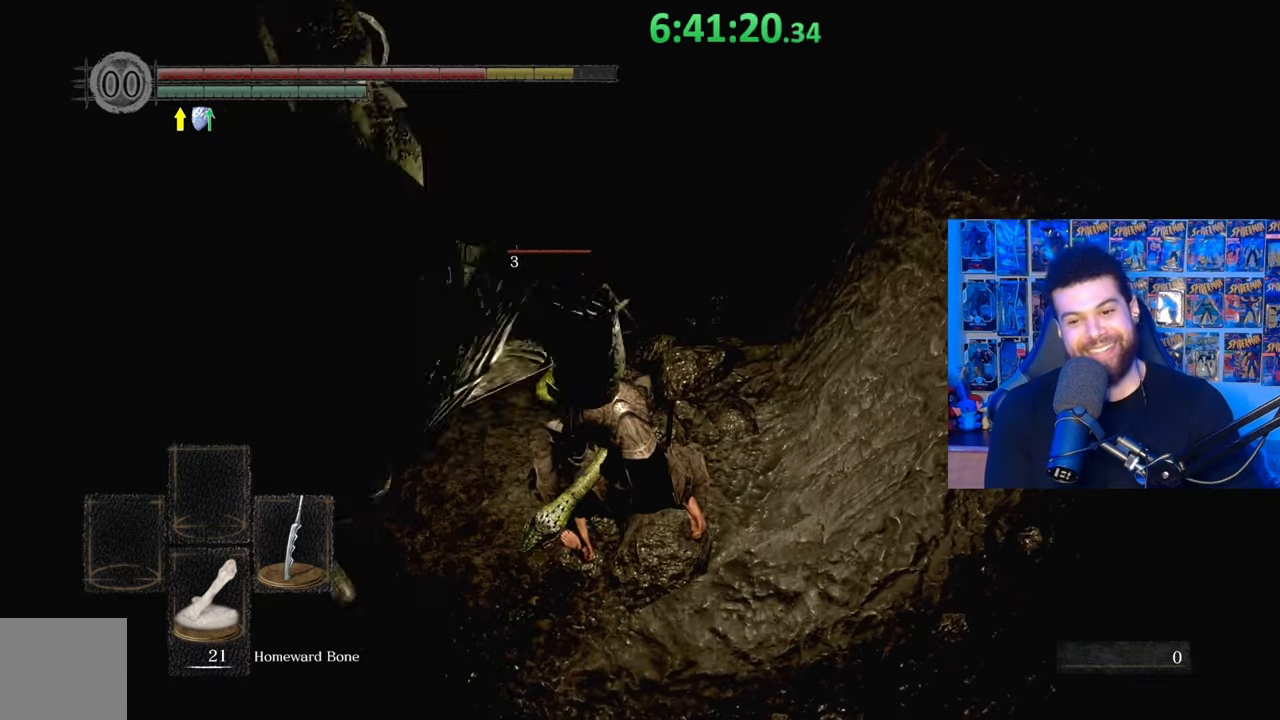
{"buttons": [], "left_stick": "up", "right_stick": "center", "events": [[33, "B", "down"], [133, "B", "up"], [183, "B", "down"], [283, "B", "up"], [367, "B", "down"], [433, "B", "up"]]}
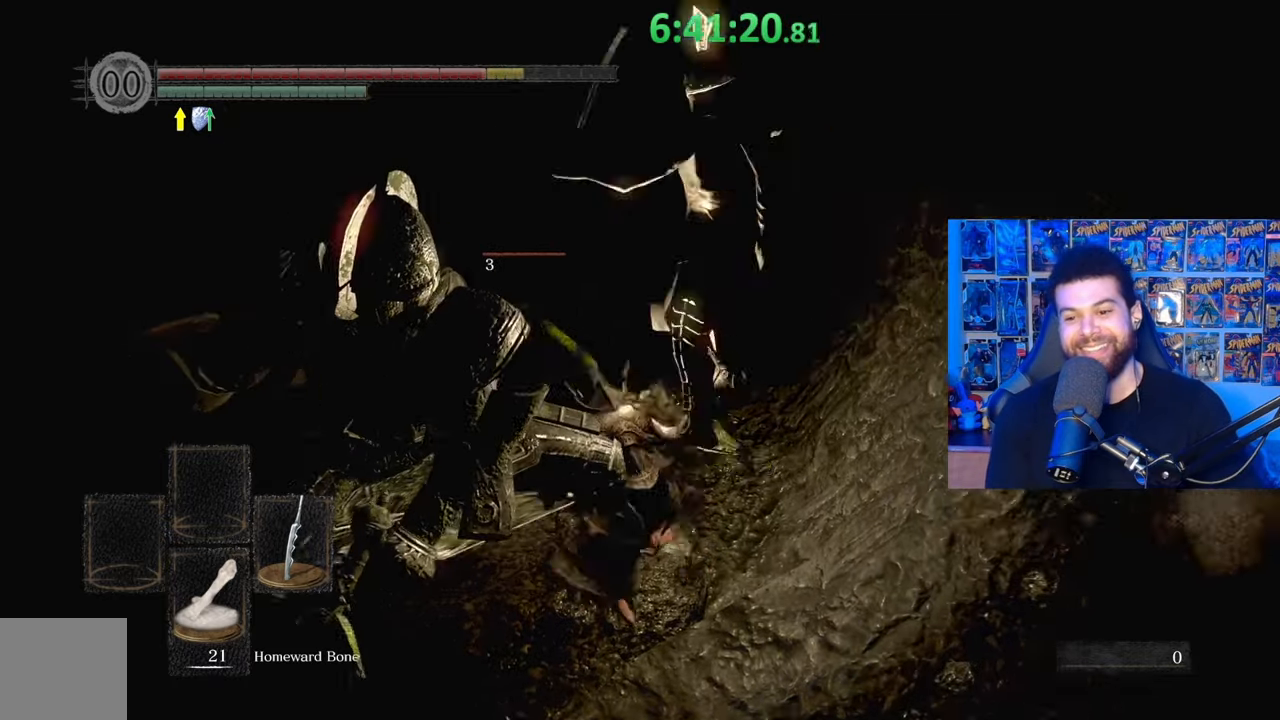
{"buttons": [], "left_stick": "up", "right_stick": "center", "events": [[17, "B", "down"], [133, "B", "up"], [183, "B", "down"], [233, "left_stick", "up-right"], [283, "B", "up"], [367, "B", "down"], [367, "left_stick", "up"], [483, "B", "up"]]}
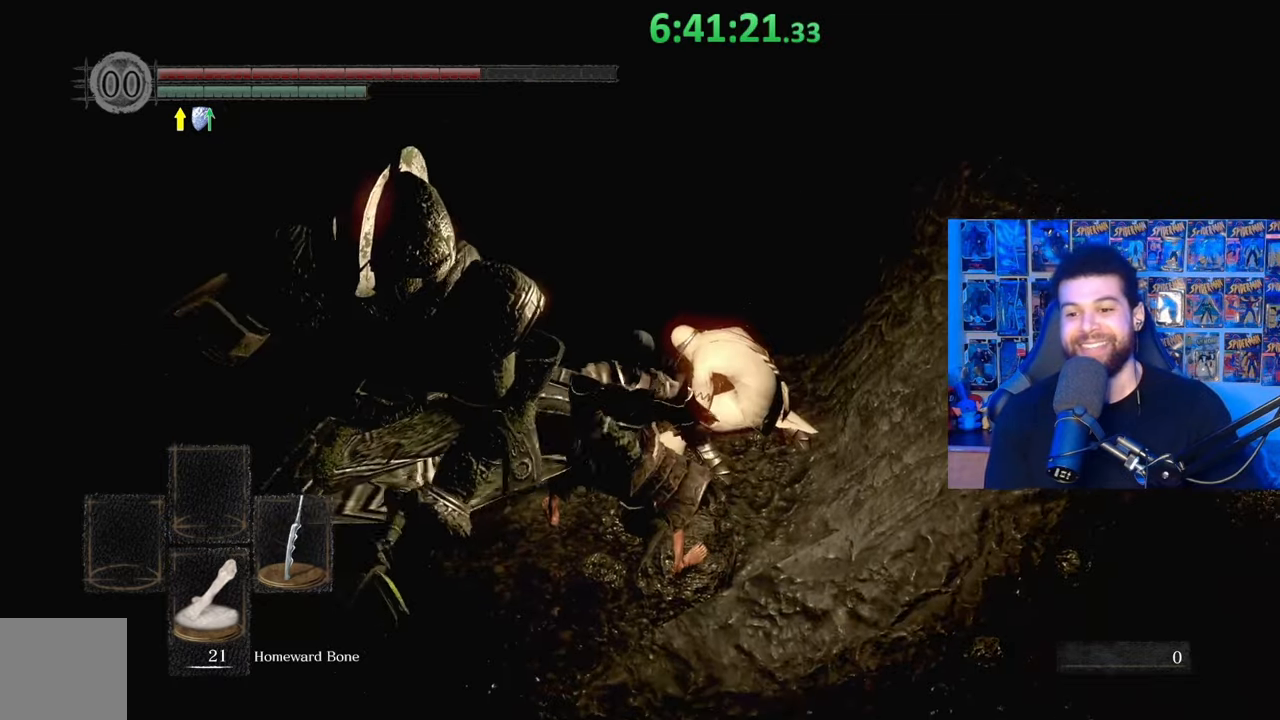
{"buttons": [], "left_stick": "up", "right_stick": "center", "events": [[33, "B", "down"], [133, "B", "up"], [217, "B", "down"], [317, "B", "up"], [383, "B", "down"], [483, "B", "up"]]}
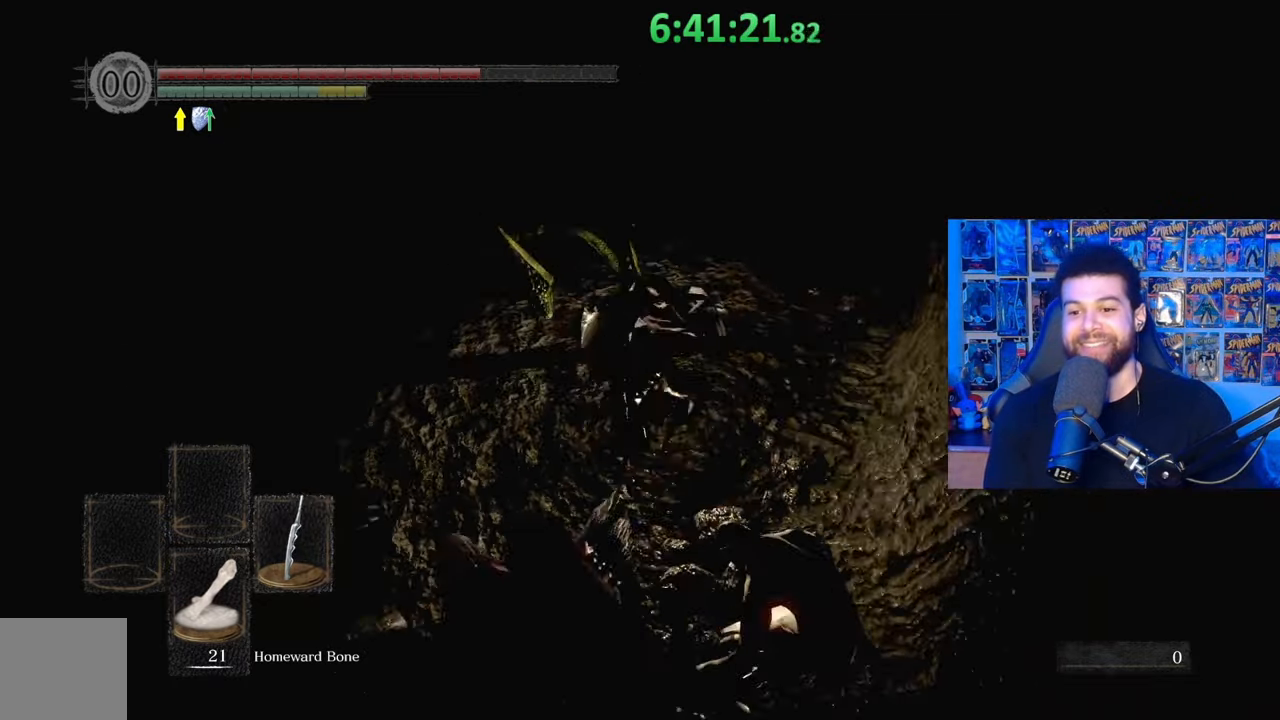
{"buttons": [], "left_stick": "up-right", "right_stick": "center", "events": [[83, "B", "down"], [167, "B", "up"], [183, "left_stick", "up-right"], [217, "B", "down"], [333, "B", "up"], [383, "B", "down"], [483, "B", "up"]]}
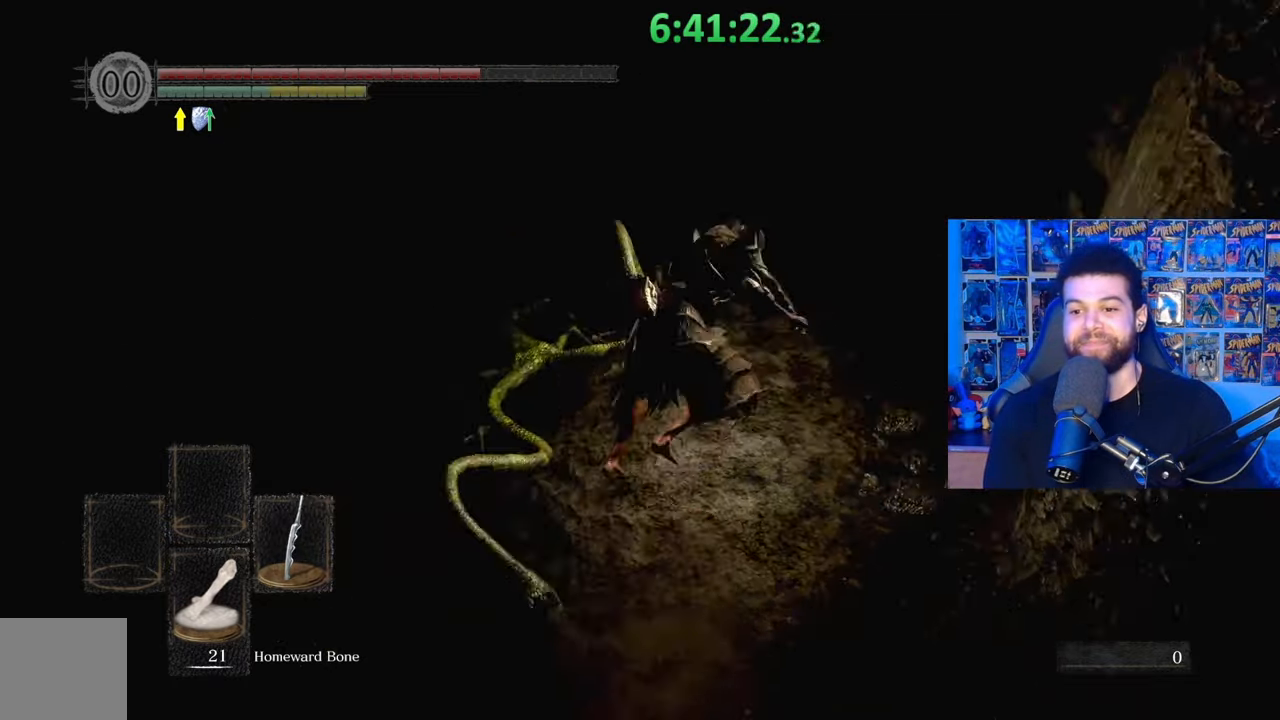
{"buttons": ["B"], "left_stick": "up-left", "right_stick": "center", "events": [[83, "left_stick", "up"], [117, "right_stick", "right"], [217, "right_stick", "center"], [267, "B", "down"], [367, "left_stick", "up-left"]]}
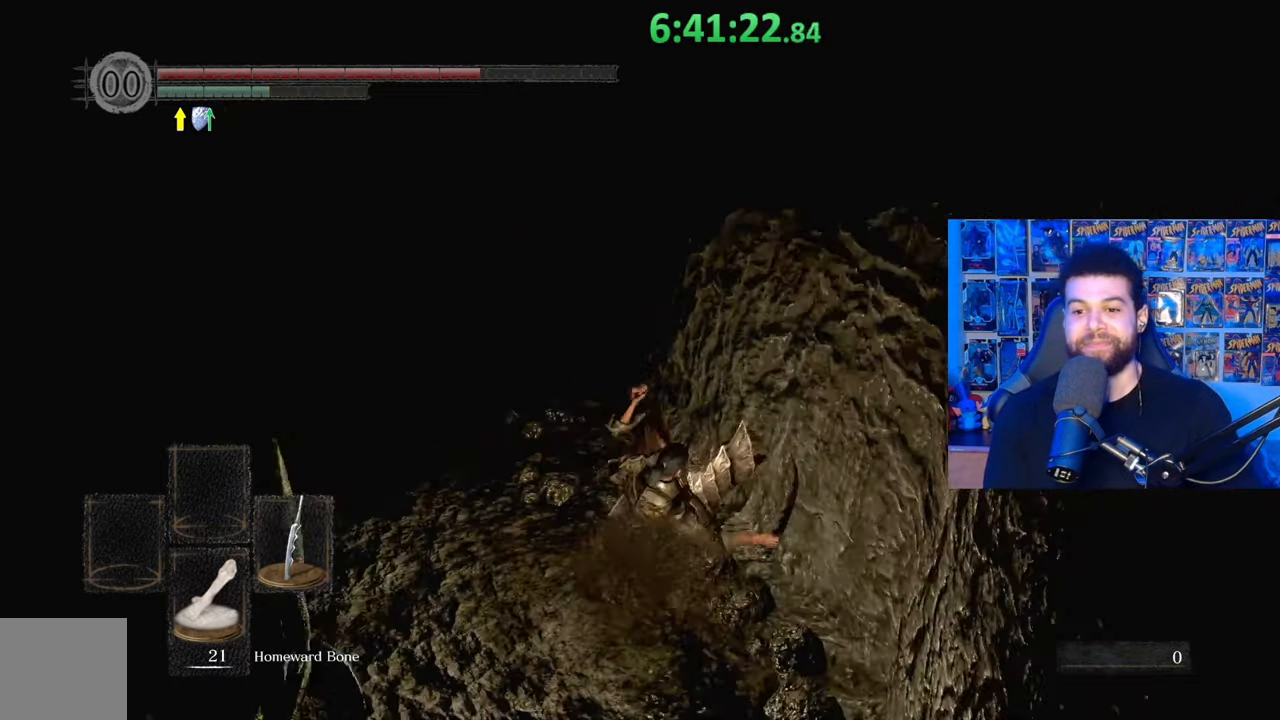
{"buttons": ["B"], "left_stick": "up", "right_stick": "down-right", "events": [[100, "right_stick", "left"], [183, "left_stick", "up"], [217, "right_stick", "center"], [483, "right_stick", "down-right"]]}
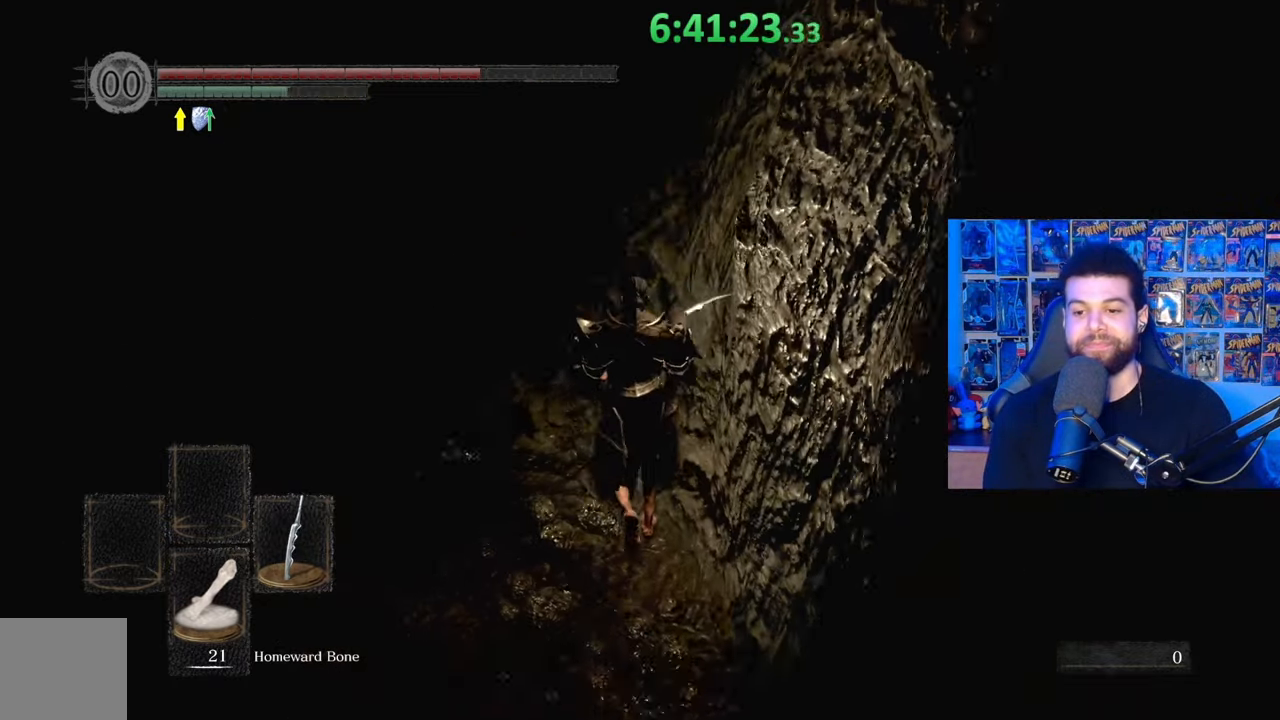
{"buttons": ["B"], "left_stick": "up-left", "right_stick": "center", "events": [[67, "left_stick", "up-left"], [133, "right_stick", "center"], [283, "right_stick", "down-left"], [433, "right_stick", "center"]]}
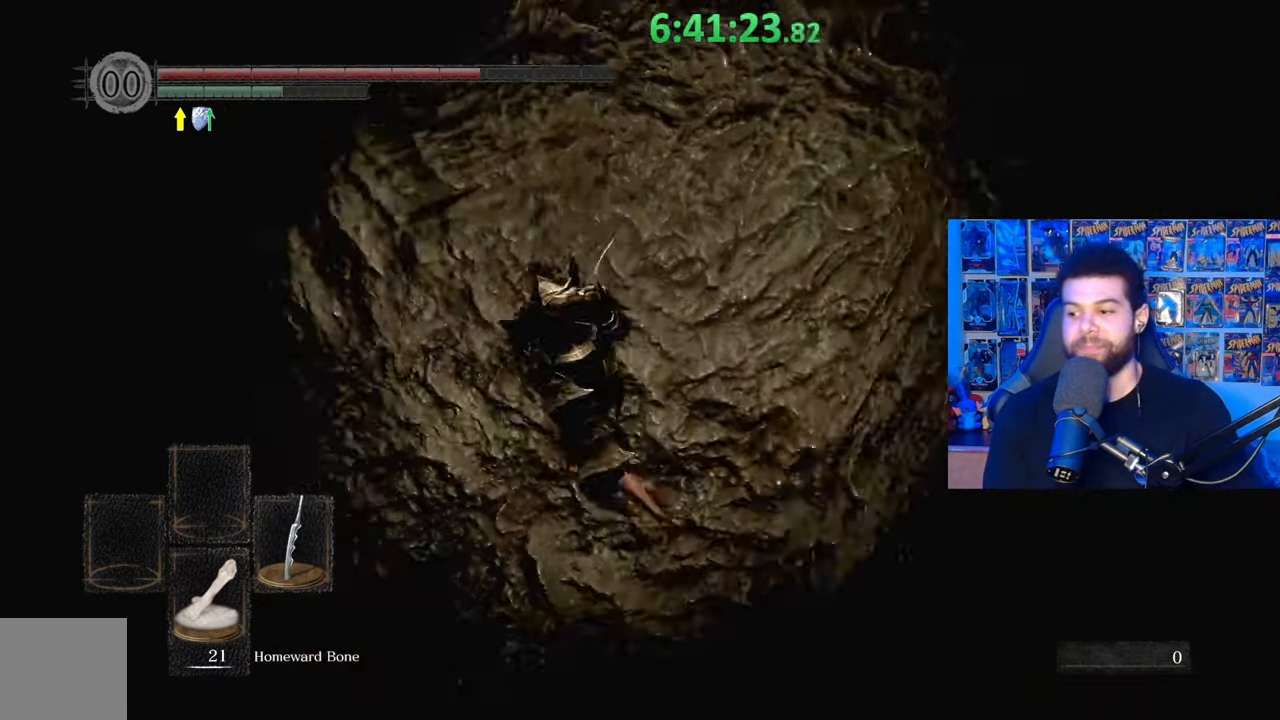
{"buttons": [], "left_stick": "up", "right_stick": "center", "events": [[83, "B", "up"], [167, "right_stick", "down-left"], [383, "left_stick", "up"], [417, "right_stick", "center"]]}
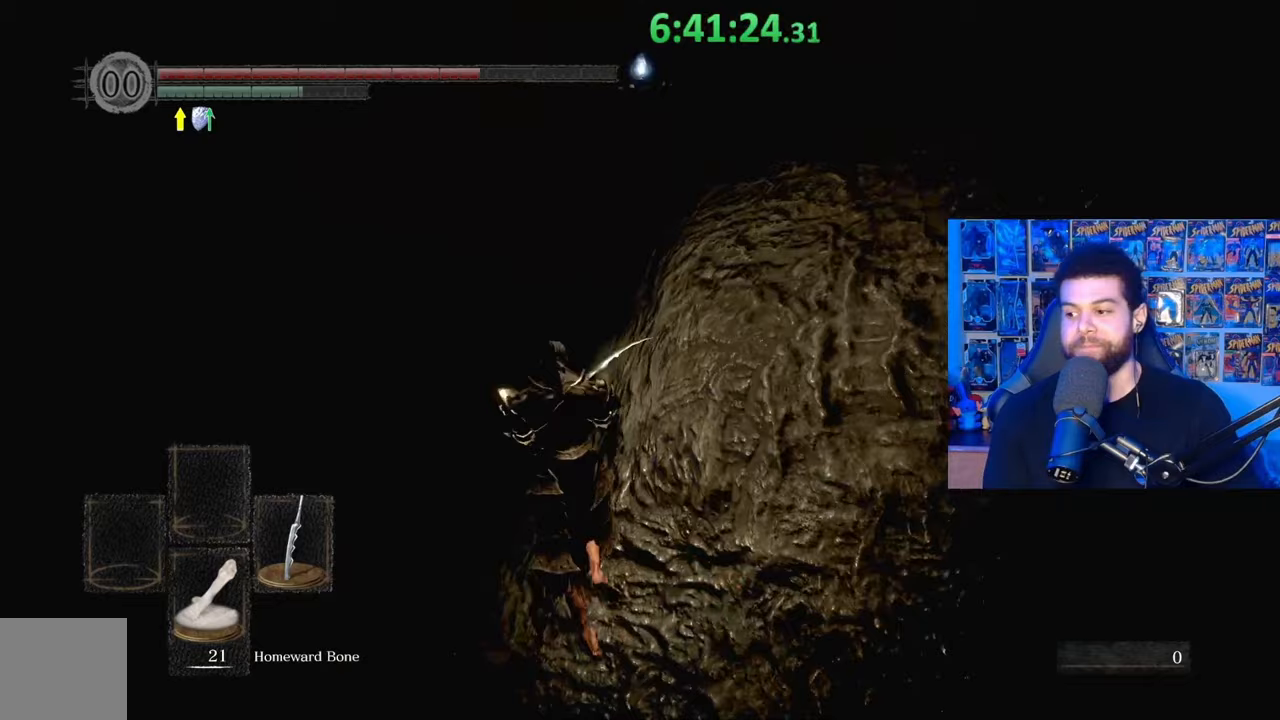
{"buttons": [], "left_stick": "right", "right_stick": "center", "events": [[33, "right_stick", "down-left"], [183, "right_stick", "center"], [283, "left_stick", "up-right"], [483, "left_stick", "right"]]}
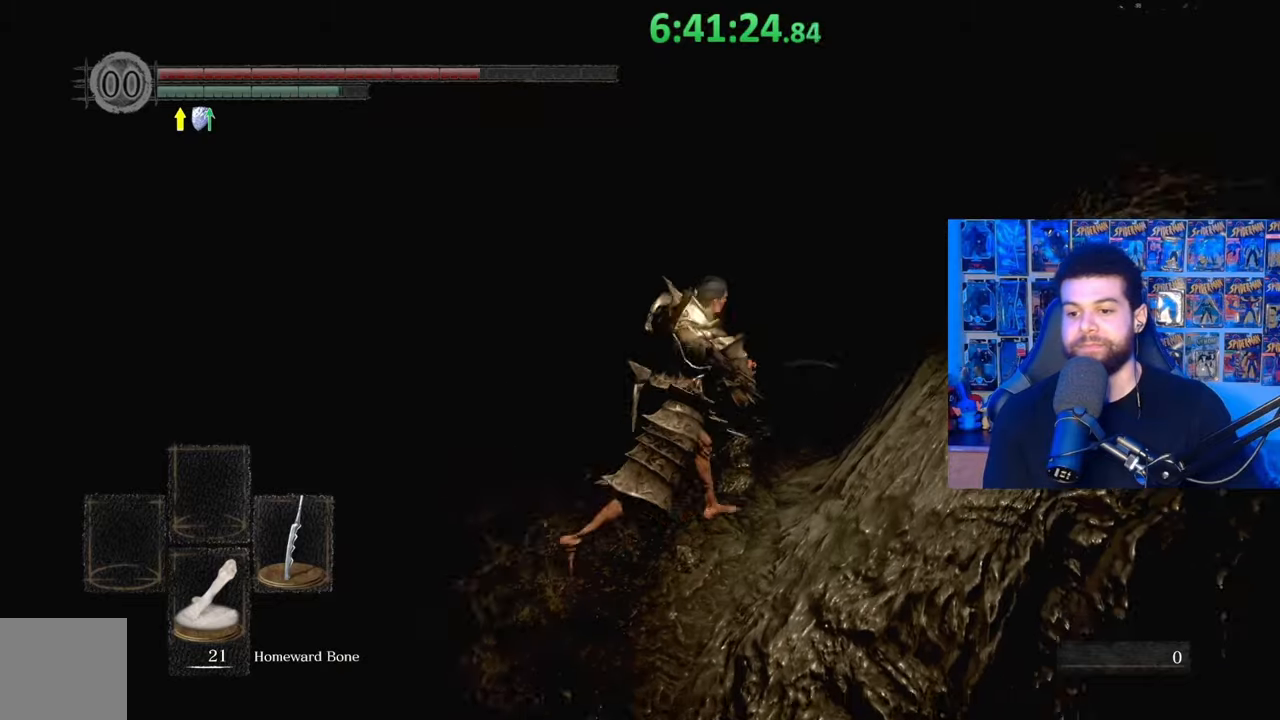
{"buttons": [], "left_stick": "up", "right_stick": "center", "events": [[133, "left_stick", "up"], [267, "right_stick", "down"], [433, "right_stick", "center"]]}
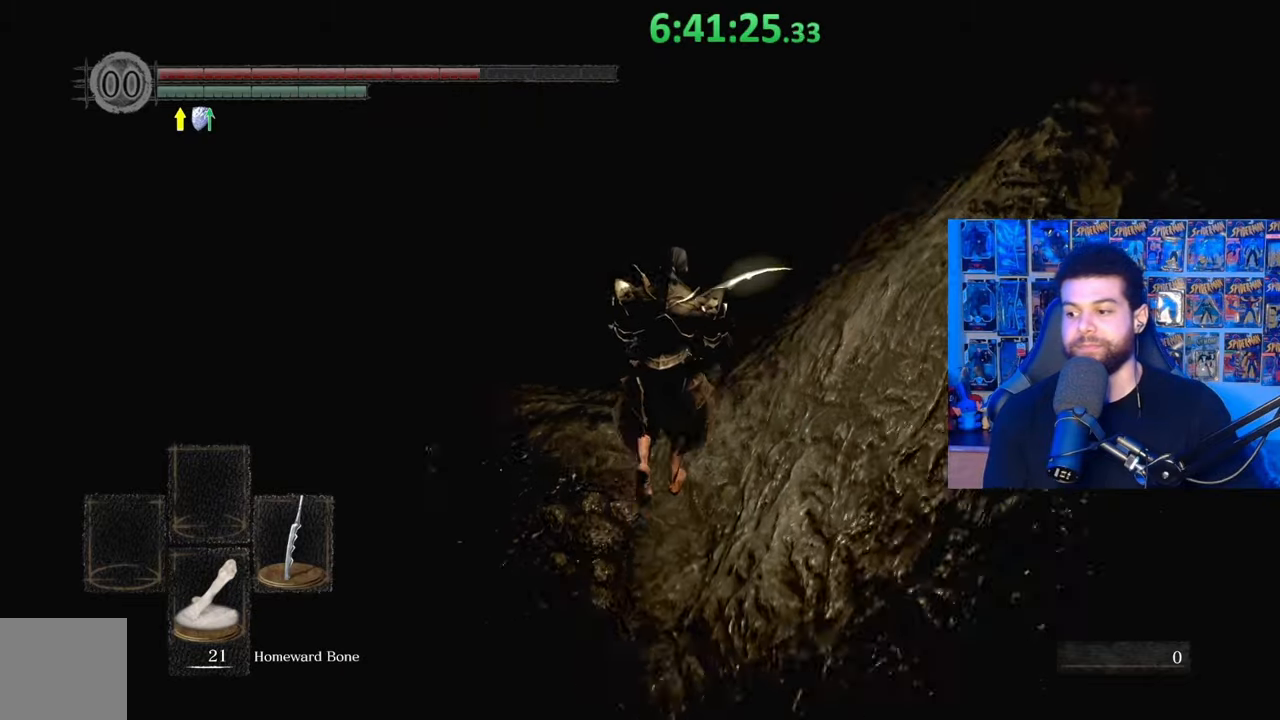
{"buttons": [], "left_stick": "up", "right_stick": "center", "events": [[33, "right_stick", "down"], [133, "right_stick", "down-right"], [233, "right_stick", "center"], [333, "right_stick", "down-right"], [467, "right_stick", "center"]]}
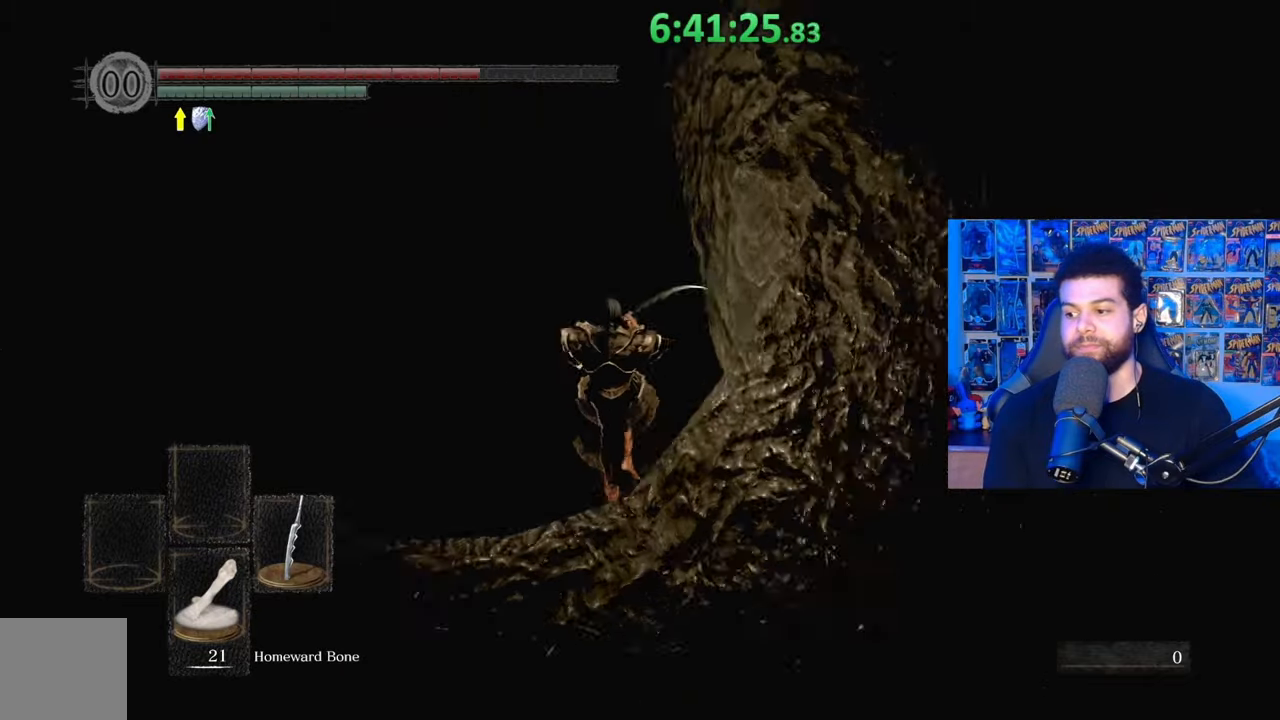
{"buttons": [], "left_stick": "center", "right_stick": "center", "events": [[317, "right_stick", "up"], [333, "left_stick", "center"], [433, "right_stick", "center"]]}
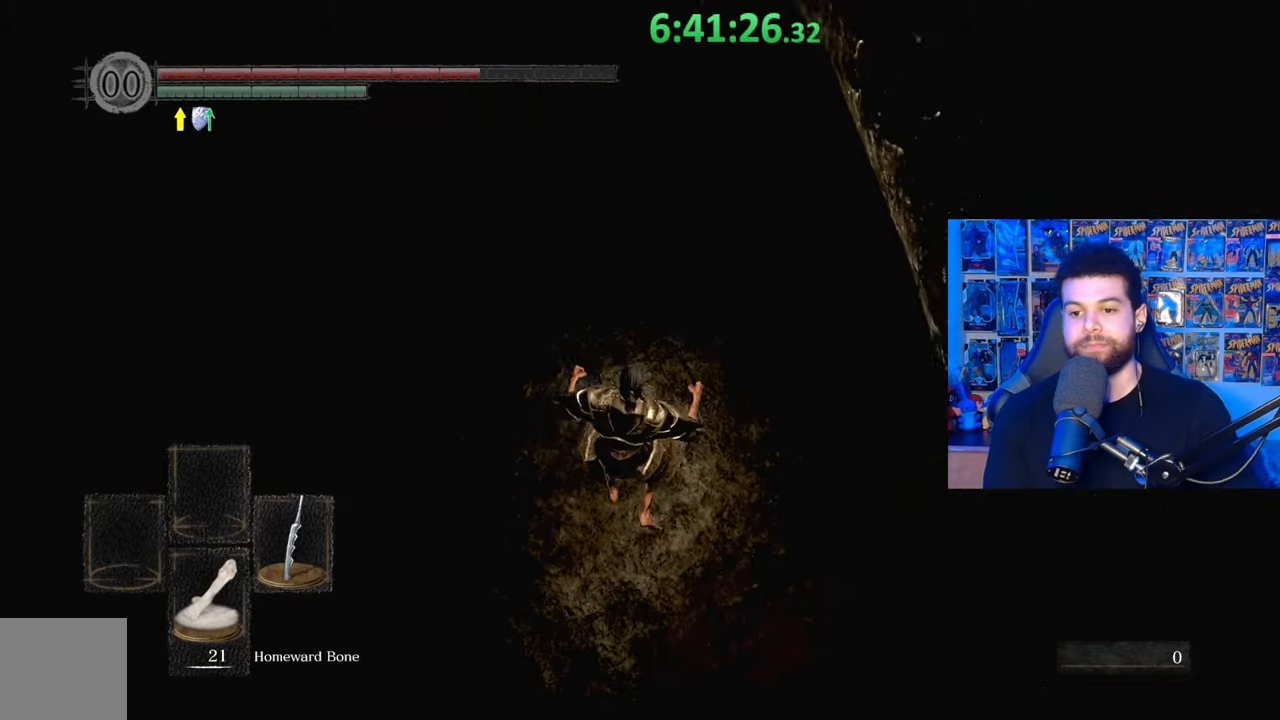
{"buttons": [], "left_stick": "up-left", "right_stick": "up", "events": [[33, "left_stick", "right"], [233, "left_stick", "up-right"], [283, "right_stick", "up"], [333, "left_stick", "up"], [483, "left_stick", "up-left"]]}
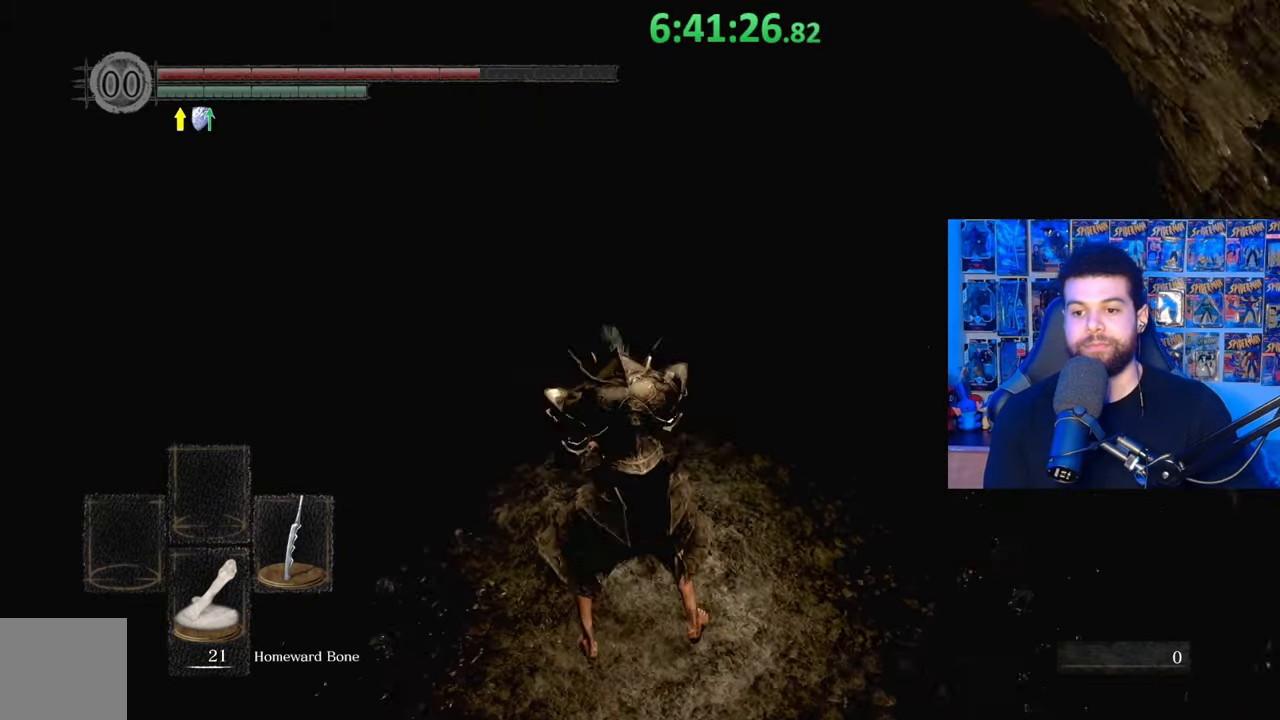
{"buttons": [], "left_stick": "down-left", "right_stick": "down", "events": [[133, "right_stick", "center"], [183, "right_stick", "down-right"], [383, "left_stick", "down-left"], [383, "right_stick", "down"]]}
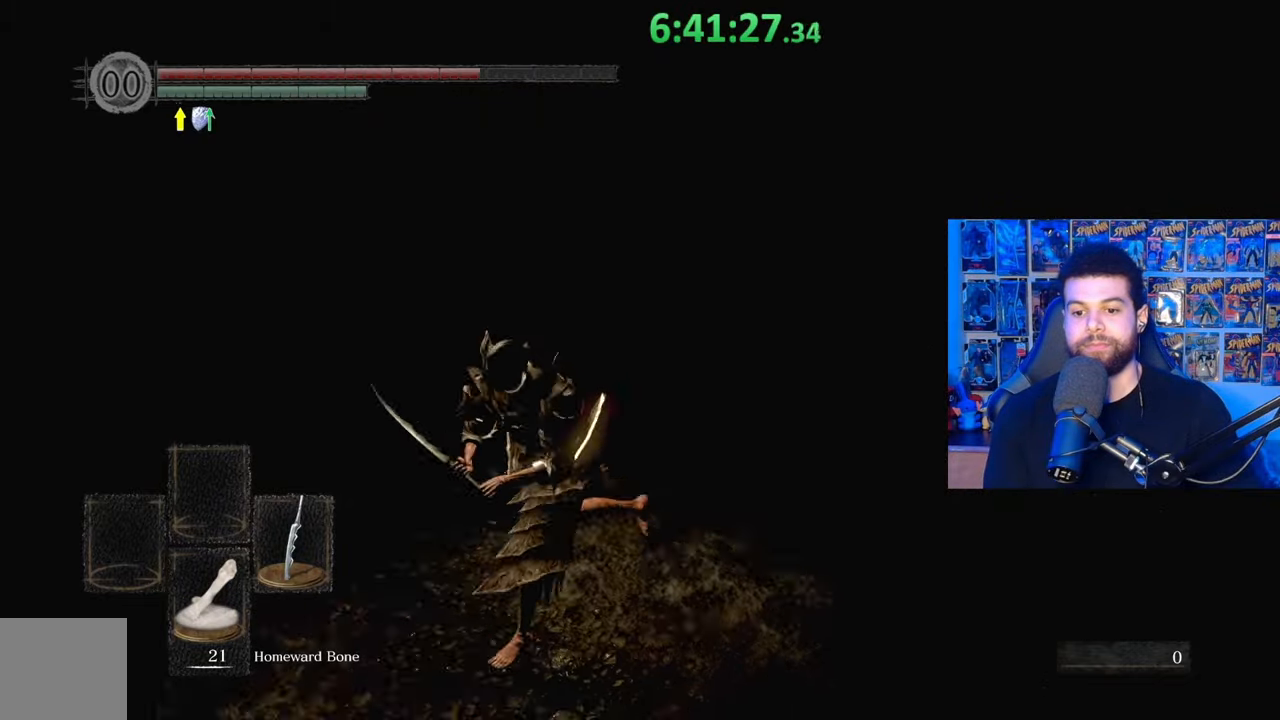
{"buttons": [], "left_stick": "up-left", "right_stick": "center", "events": [[17, "right_stick", "down-left"], [33, "left_stick", "down"], [183, "left_stick", "center"], [433, "left_stick", "up-left"], [483, "right_stick", "center"]]}
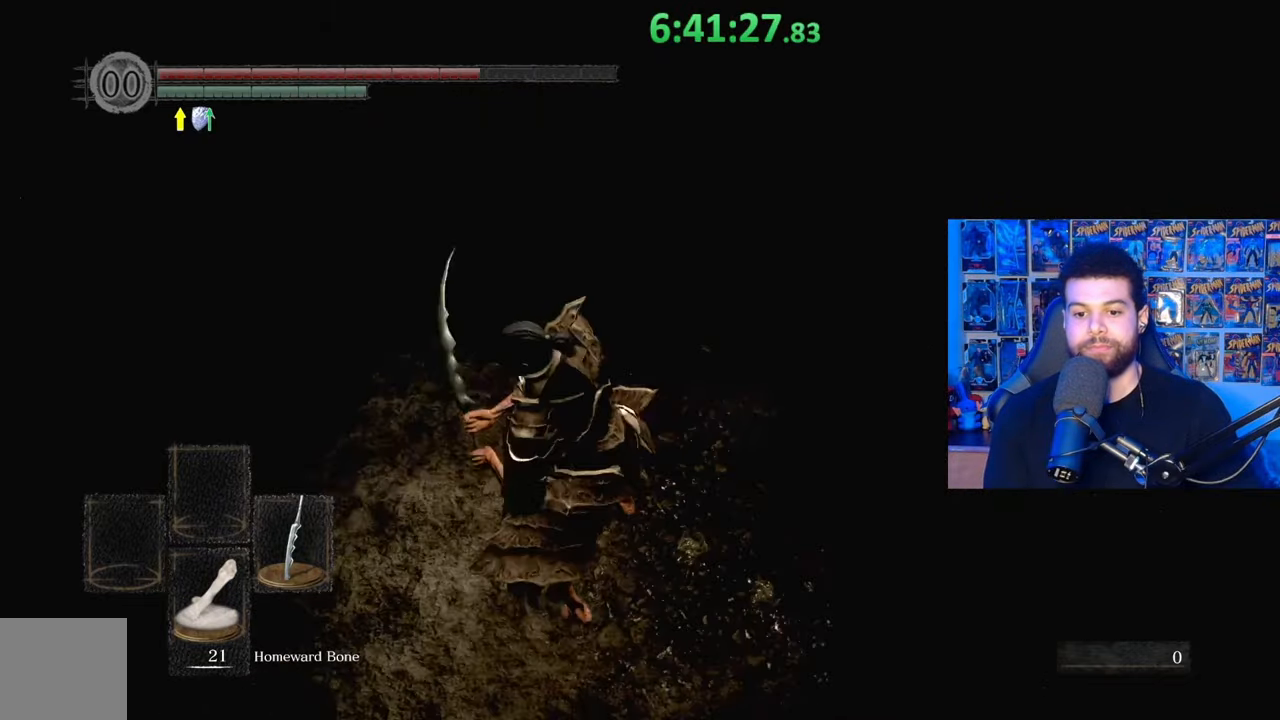
{"buttons": [], "left_stick": "up", "right_stick": "center", "events": [[133, "left_stick", "up"], [150, "right_stick", "down-left"], [283, "right_stick", "center"]]}
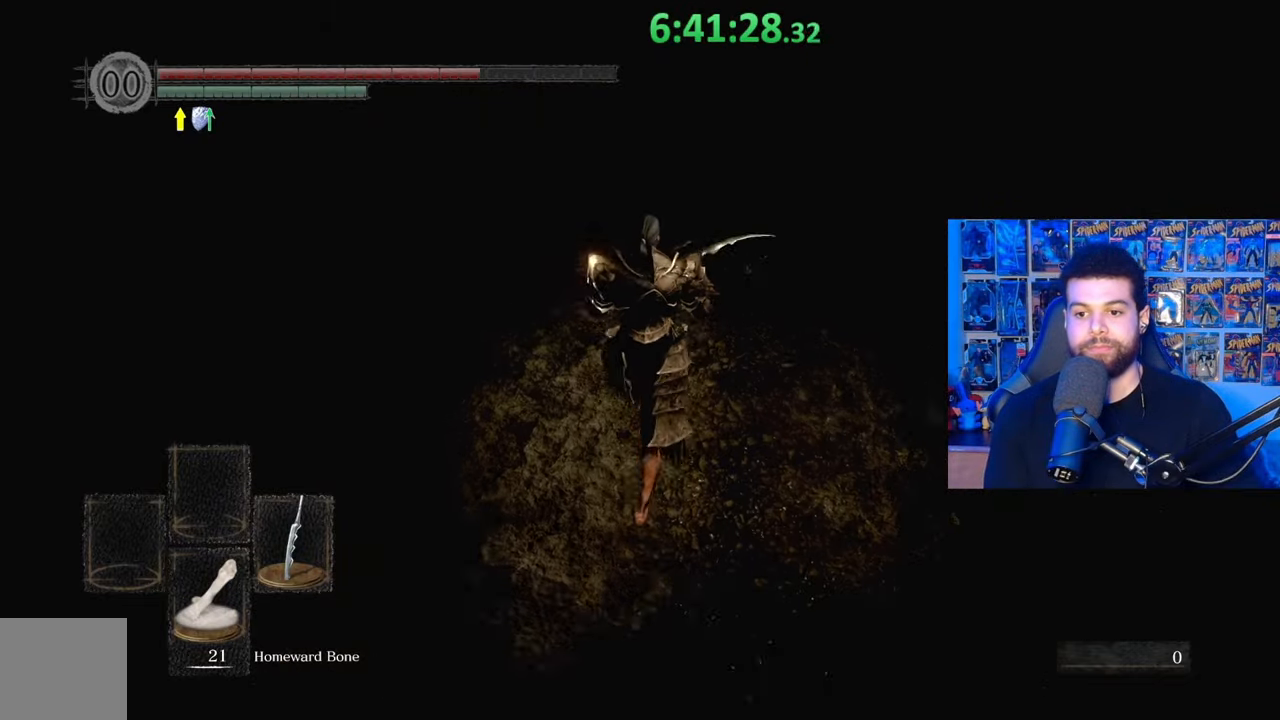
{"buttons": [], "left_stick": "right", "right_stick": "up-right", "events": [[17, "right_stick", "right"], [83, "left_stick", "right"], [183, "left_stick", "down-right"], [433, "left_stick", "right"], [483, "right_stick", "up-right"]]}